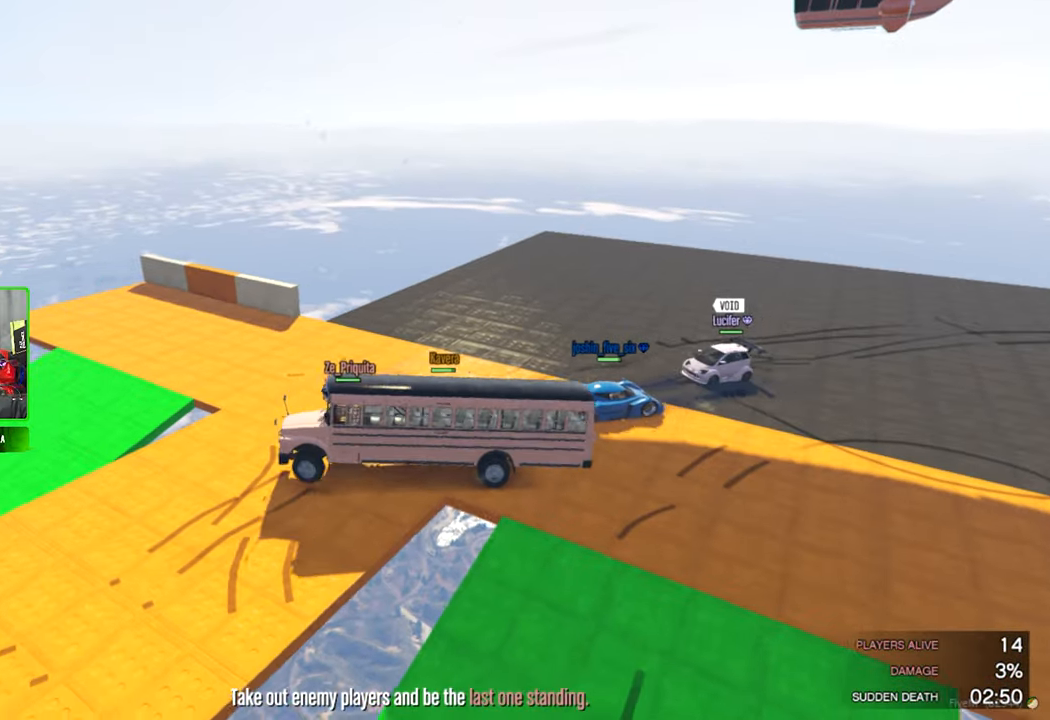
Gameplay with keyboard and mouse; each line is a JSON object with the keys and mouse buttons held at the frame after it. "events" lists presses ("down") and releases ("up") of "1", "2", "3", "4", "5", "a", "alt", "c", "caps_lock", "ctrl", "d", "e", "f", "g", "q", "r", "s", "shift", "space", "t", "tab", "v", "w", "x", "z", "mouse_left", "mouse_wheel" and "mouse_right" between this image and that frame as [ms after this image, input, new state], when the widget could be followed in between. "mouse_left", "mouse_wheel", "mouse_right" = the "left", "wheel", "right" buttons of the "mouse" list. No other keys are recorded. "wheel" means that the mouse wheel is clicked or scrolled. "mouse_move" is the direction in which the mouse moves at that frame (one of eight, or "still"), when it could be read.
{"keys": ["a", "w"], "mouse": [], "mouse_move": "up-right", "events": [[134, "a", "down"]]}
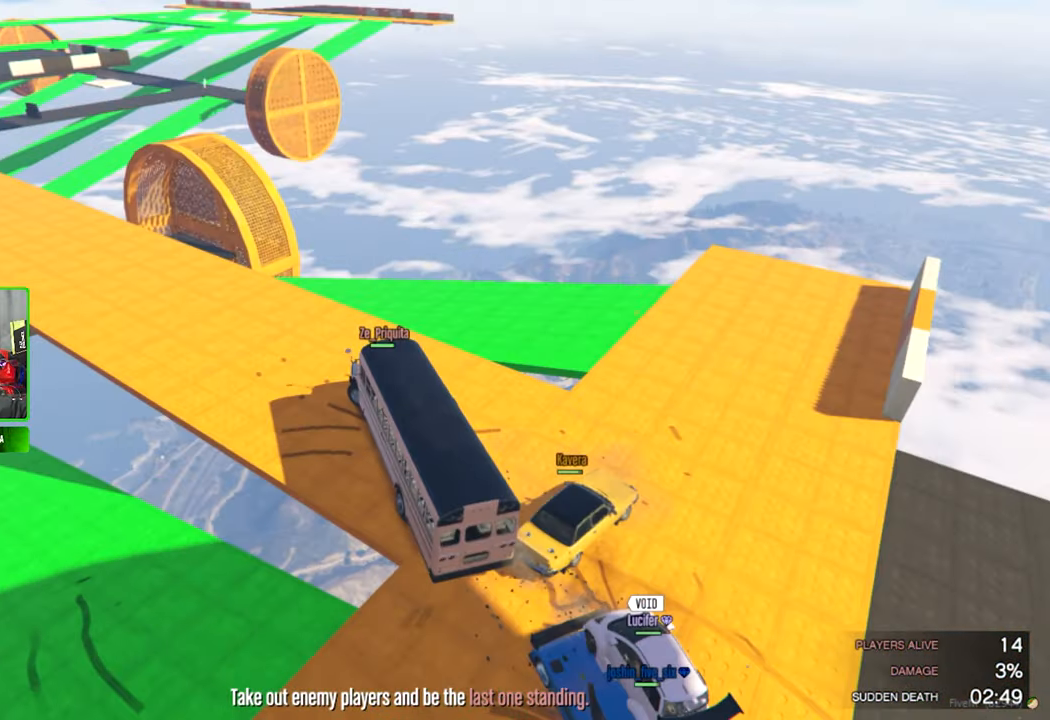
{"keys": ["w"], "mouse": [], "mouse_move": "up-right", "events": [[284, "a", "up"]]}
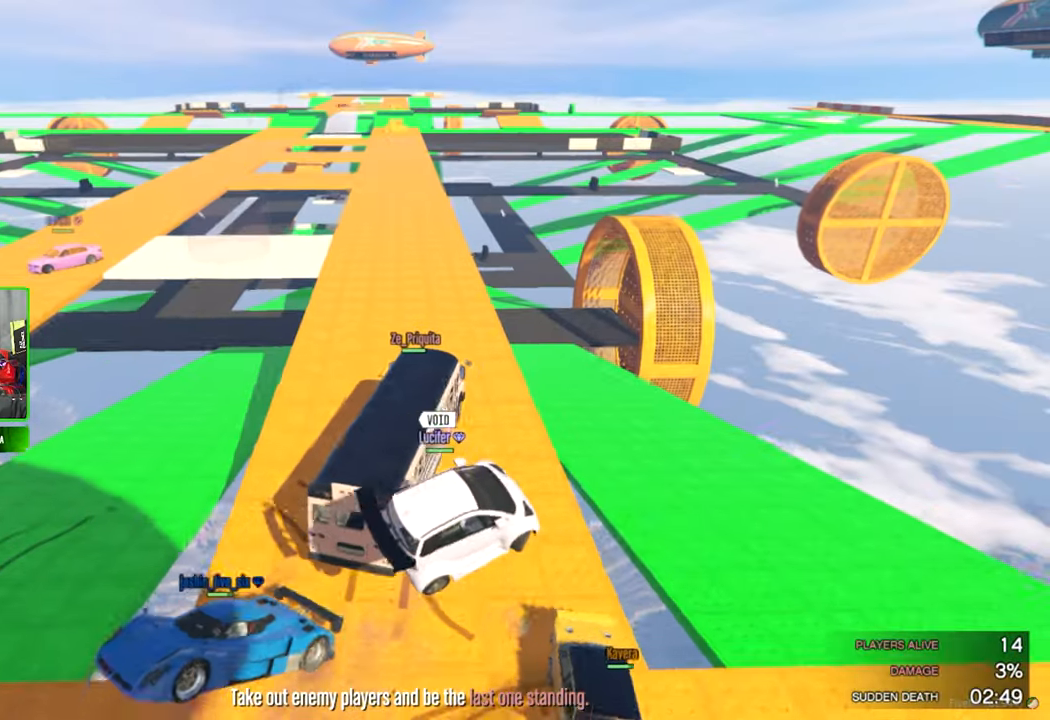
{"keys": ["w"], "mouse": [], "mouse_move": "still", "events": [[167, "a", "down"], [434, "a", "up"]]}
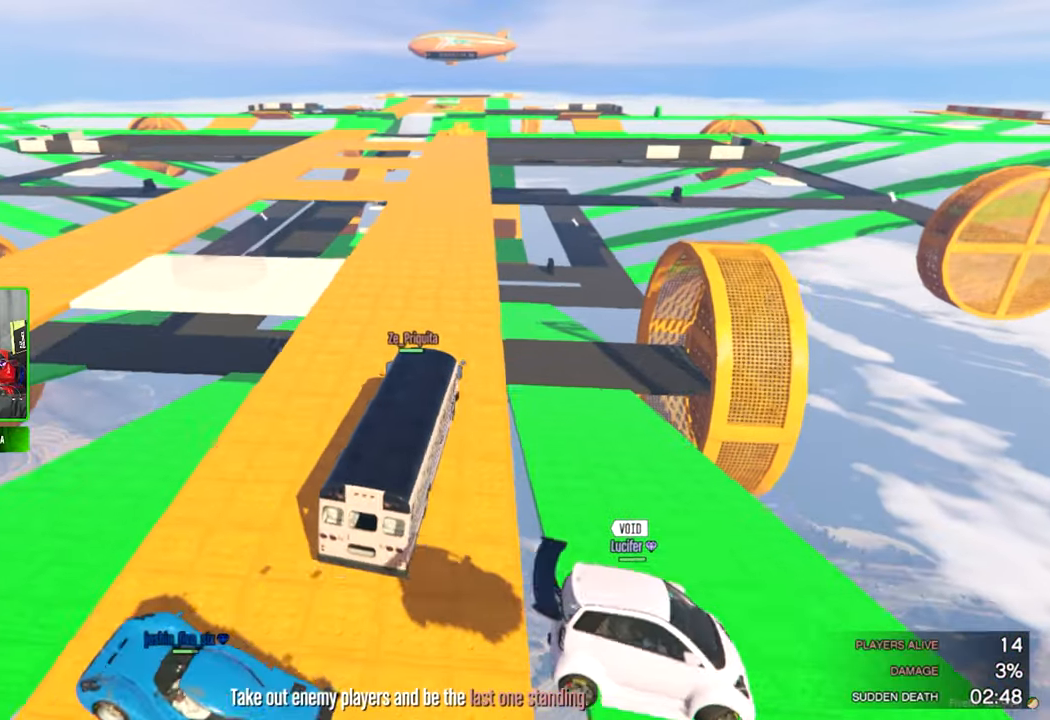
{"keys": ["w"], "mouse": [], "mouse_move": "still", "events": [[84, "a", "down"], [267, "a", "up"]]}
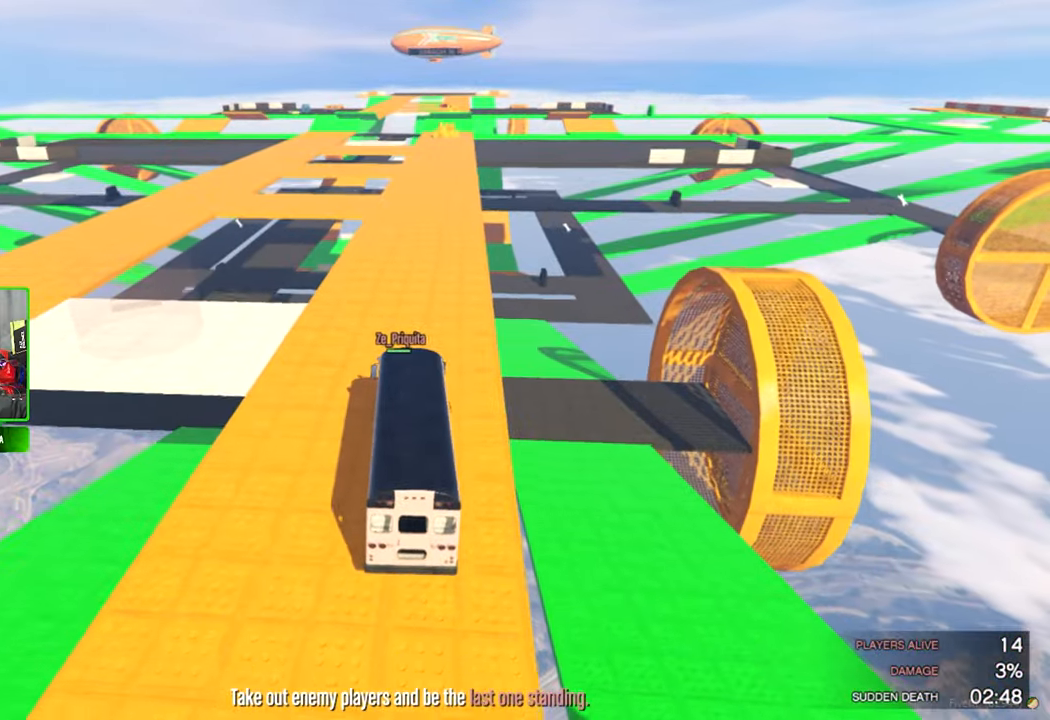
{"keys": ["d", "w"], "mouse": [], "mouse_move": "right", "events": [[417, "d", "down"]]}
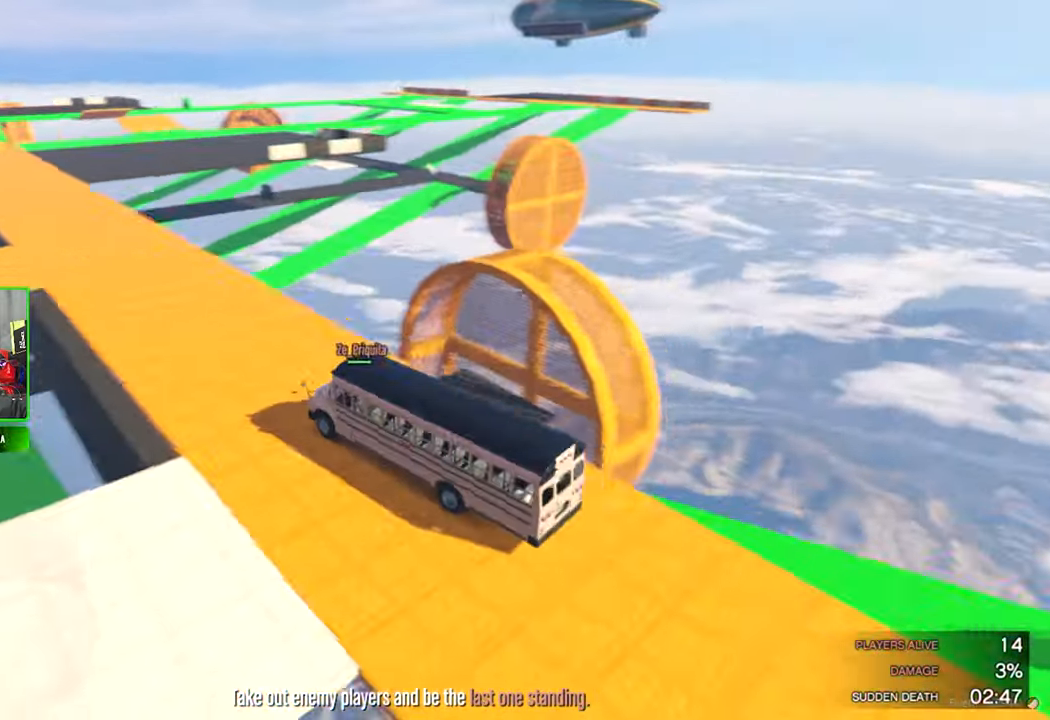
{"keys": ["w"], "mouse": [], "mouse_move": "still", "events": [[17, "d", "up"]]}
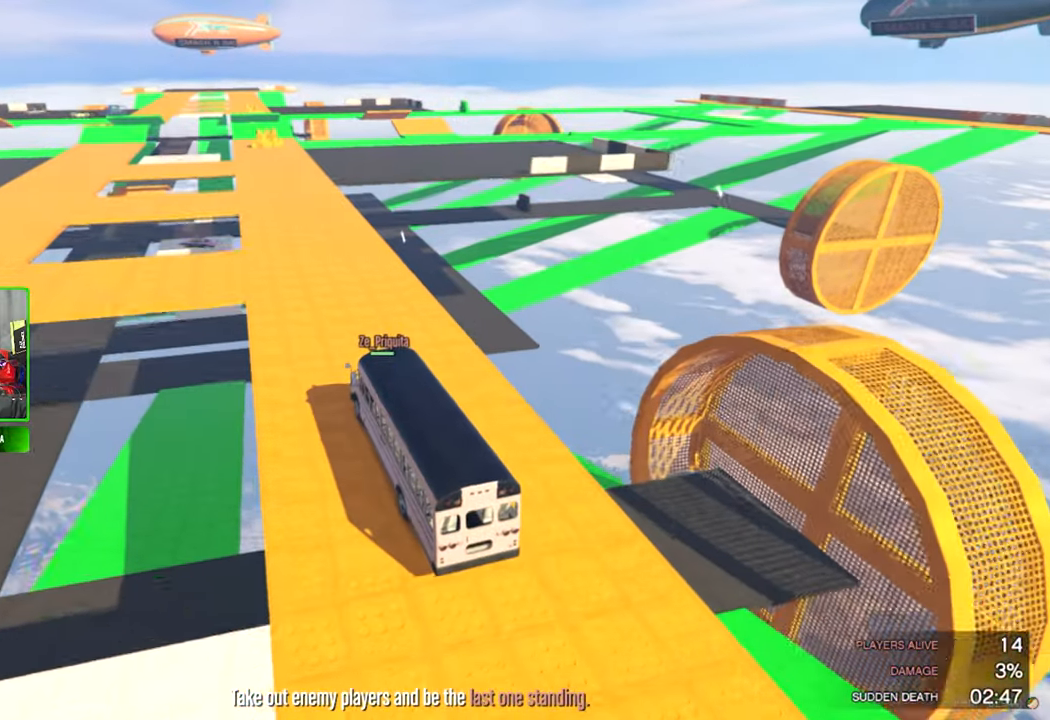
{"keys": ["d", "w"], "mouse": [], "mouse_move": "still", "events": [[500, "d", "down"]]}
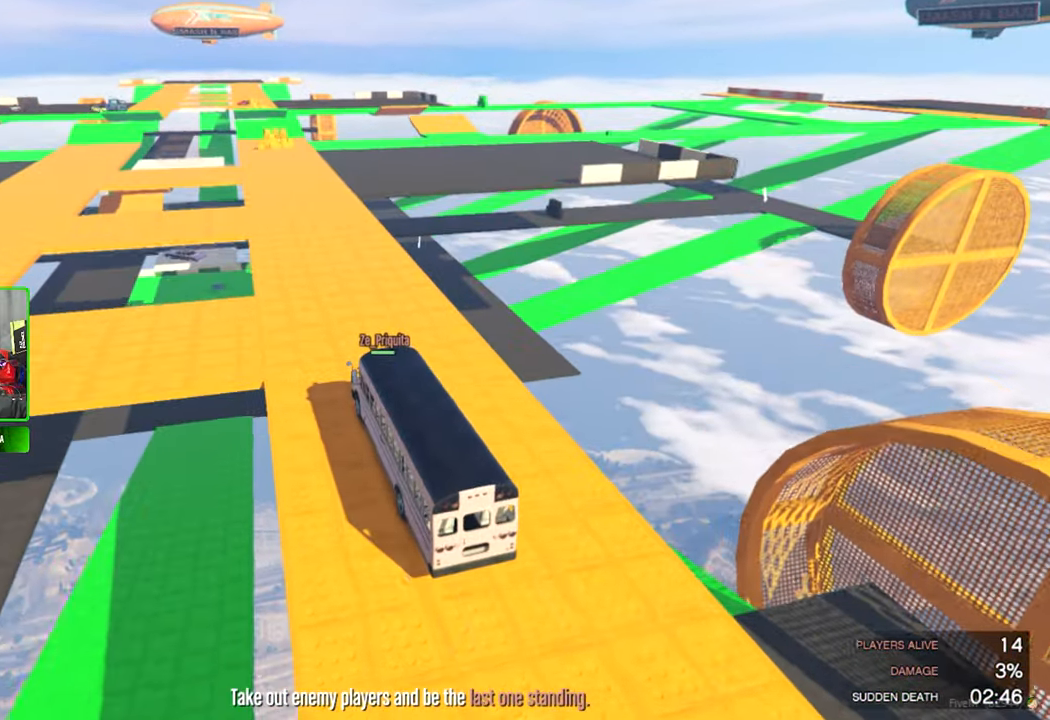
{"keys": ["w"], "mouse": [], "mouse_move": "still", "events": [[100, "d", "up"]]}
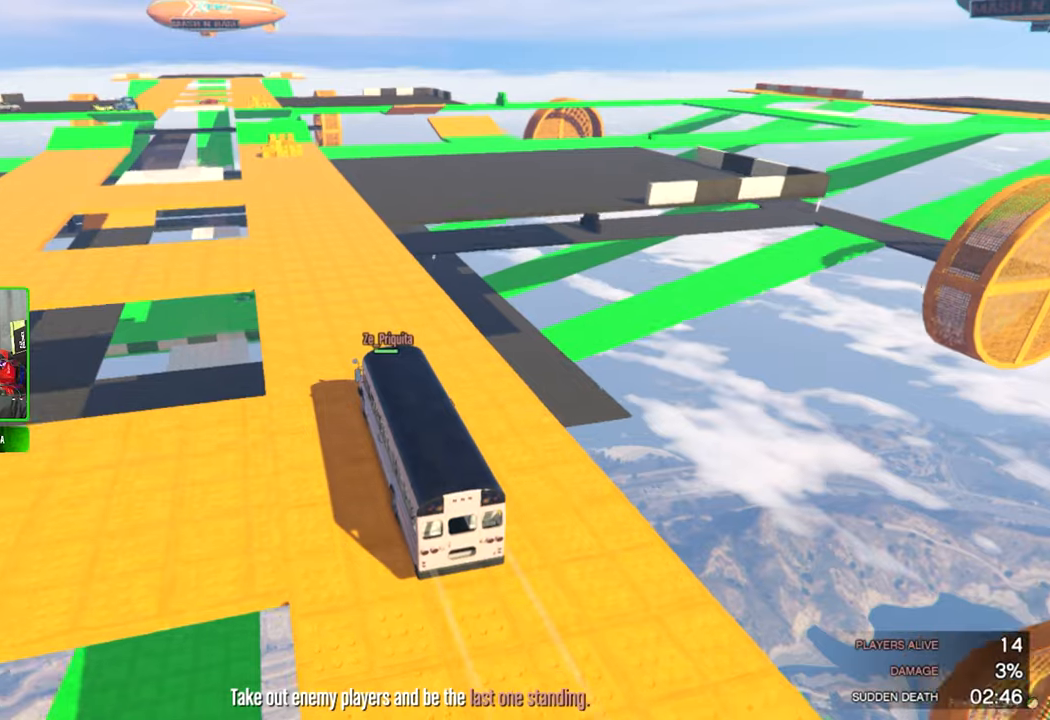
{"keys": ["w"], "mouse": [], "mouse_move": "left", "events": []}
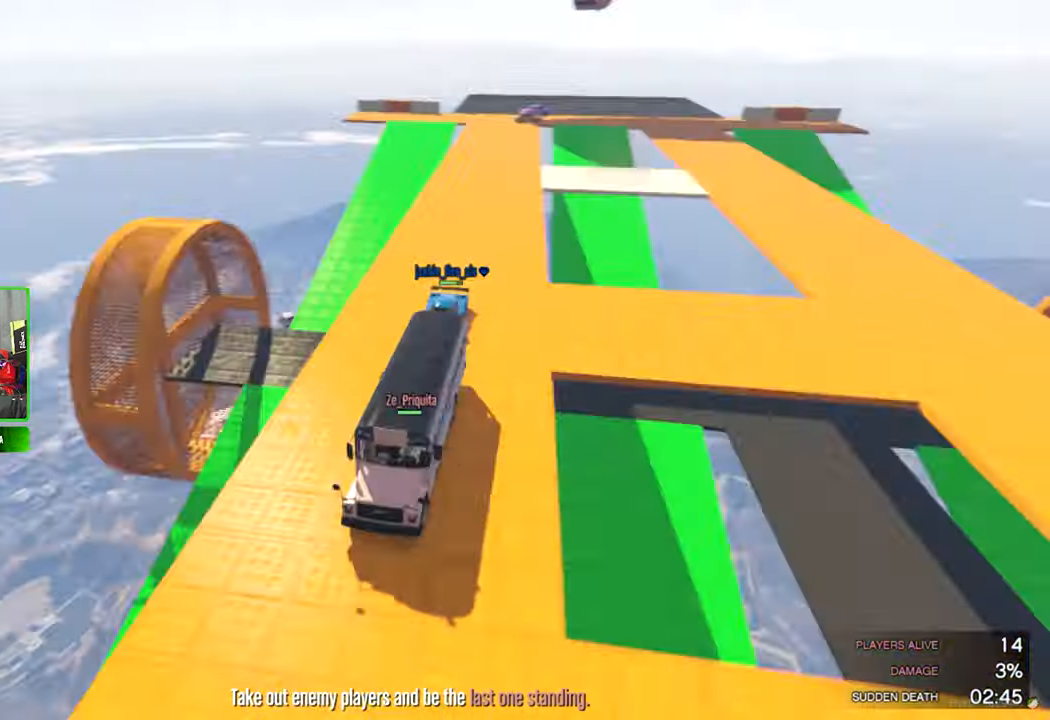
{"keys": ["w"], "mouse": [], "mouse_move": "left", "events": [[166, "a", "down"], [266, "a", "up"], [400, "shift", "down"], [500, "shift", "up"]]}
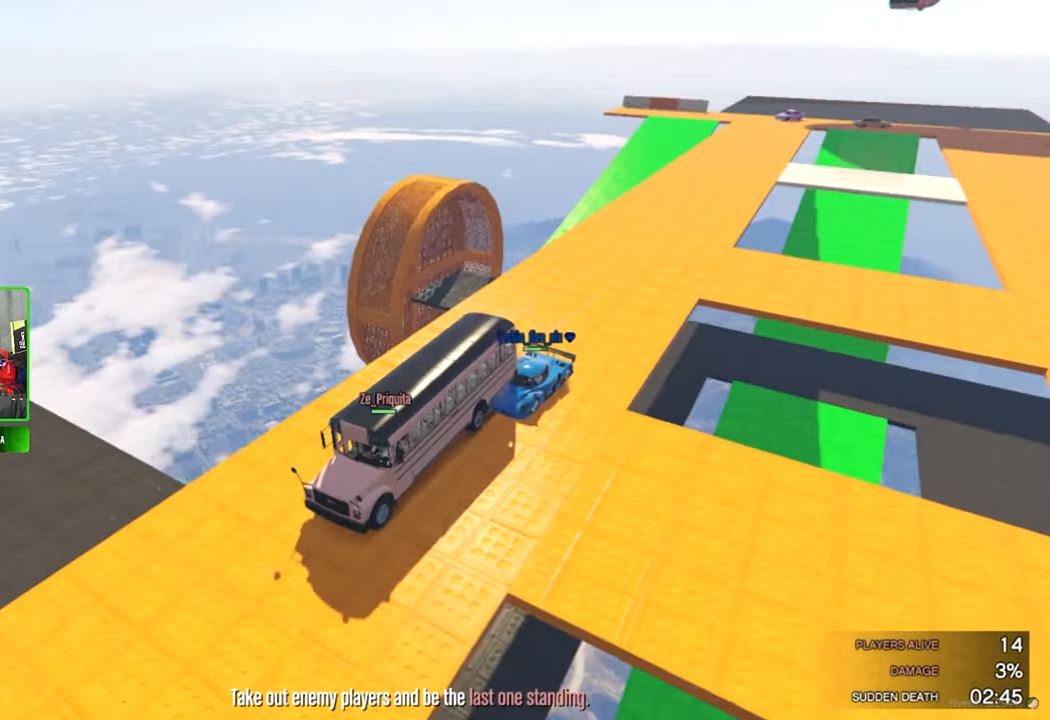
{"keys": ["w"], "mouse": [], "mouse_move": "still", "events": [[333, "d", "down"], [416, "d", "up"]]}
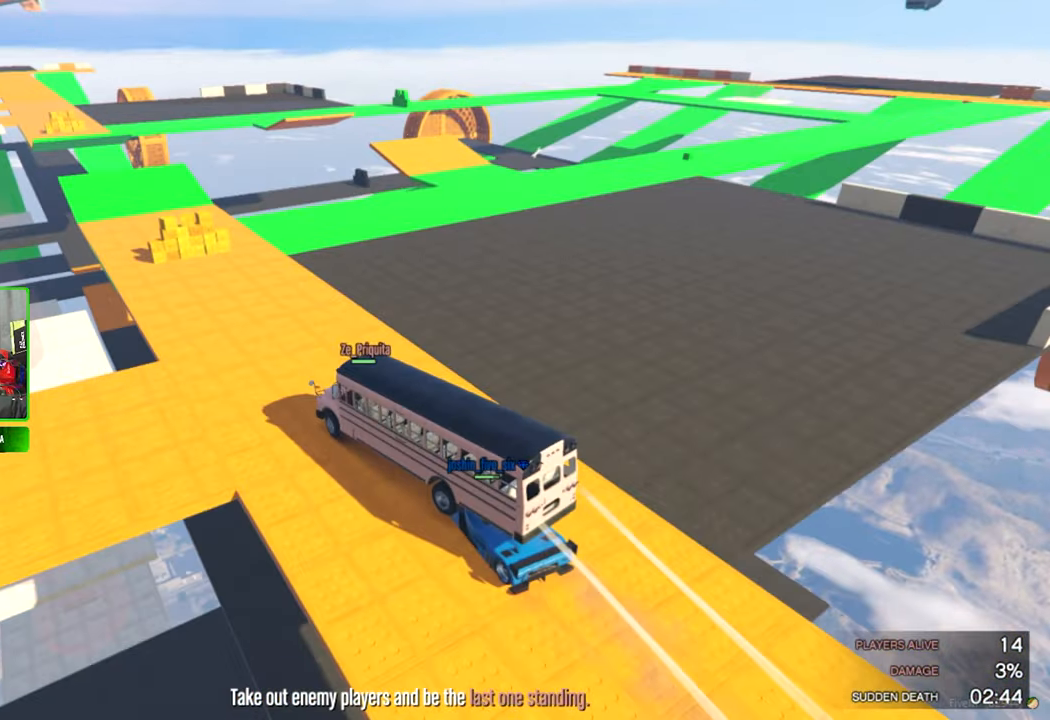
{"keys": ["d", "w"], "mouse": [], "mouse_move": "still", "events": [[116, "d", "down"]]}
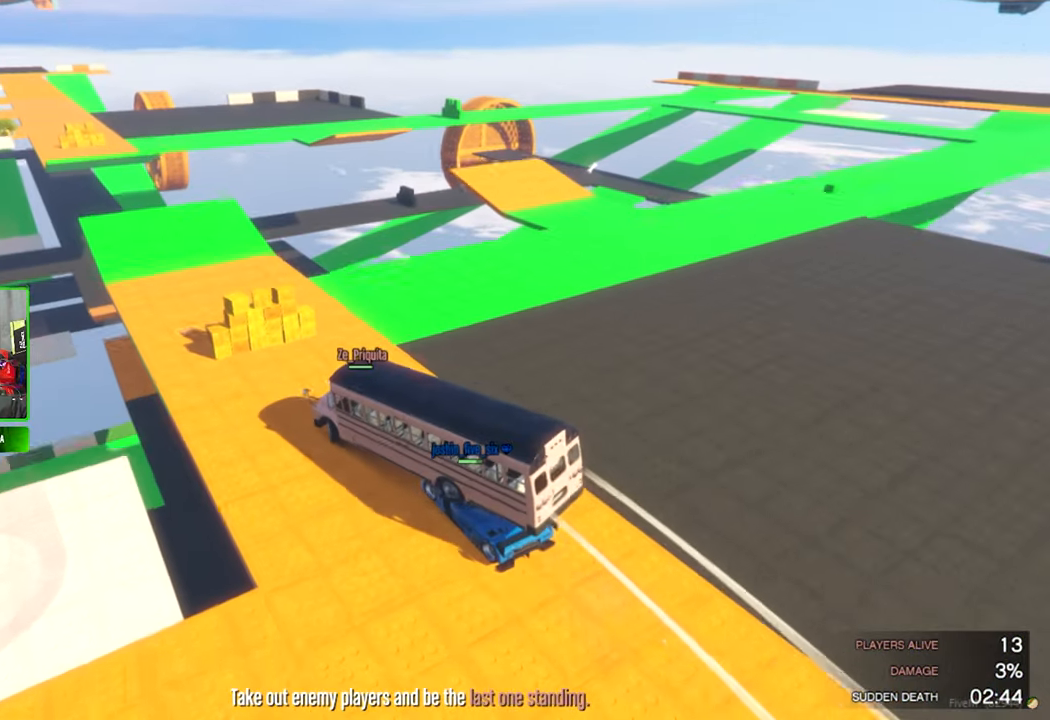
{"keys": ["w"], "mouse": [], "mouse_move": "still", "events": [[83, "d", "up"], [166, "a", "down"], [400, "a", "up"]]}
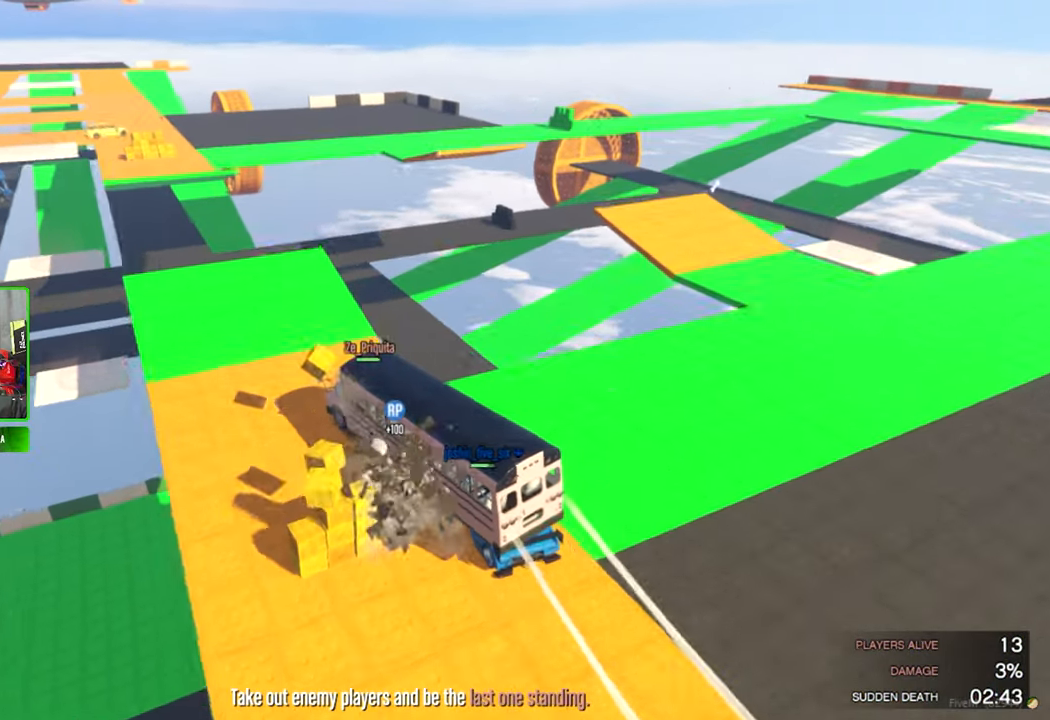
{"keys": ["d", "w"], "mouse": [], "mouse_move": "still", "events": [[50, "a", "down"], [150, "a", "up"], [283, "d", "down"]]}
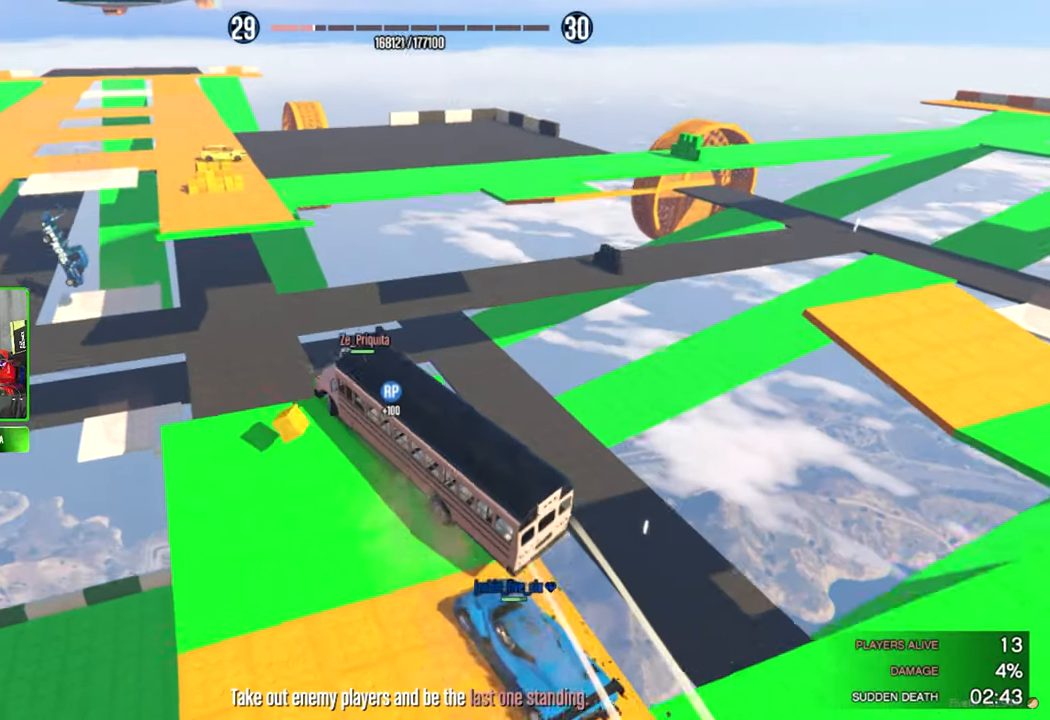
{"keys": ["w"], "mouse": [], "mouse_move": "still", "events": [[66, "d", "up"], [350, "a", "down"], [483, "a", "up"]]}
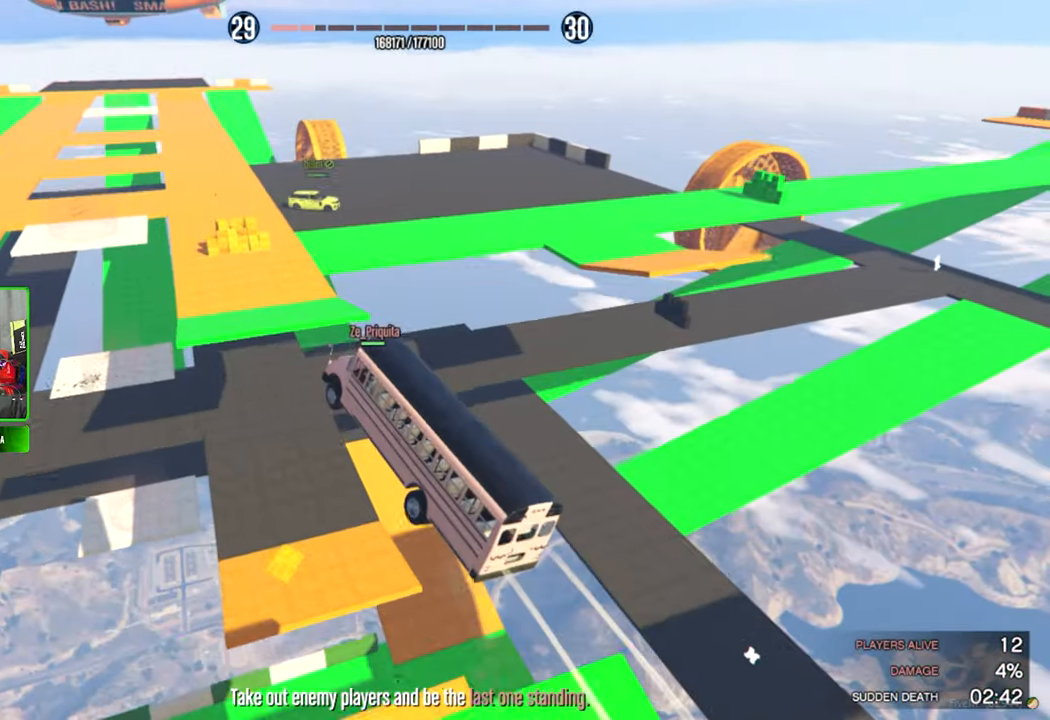
{"keys": ["a", "w"], "mouse": [], "mouse_move": "still", "events": [[166, "a", "down"]]}
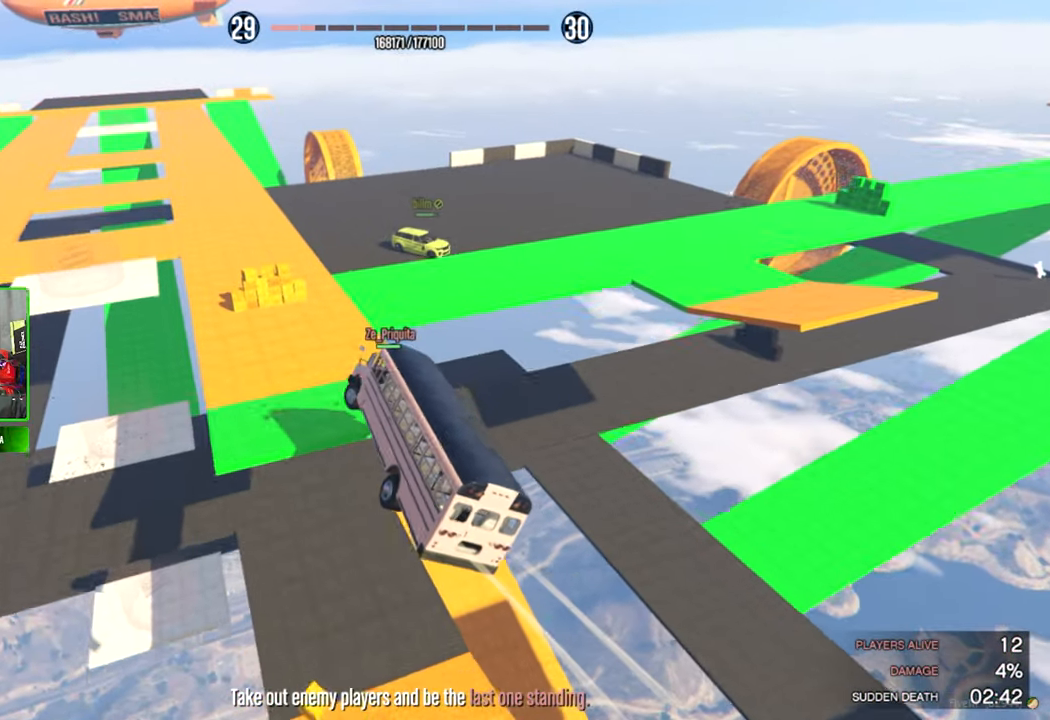
{"keys": ["d", "w"], "mouse": [], "mouse_move": "still", "events": [[150, "a", "up"], [466, "d", "down"]]}
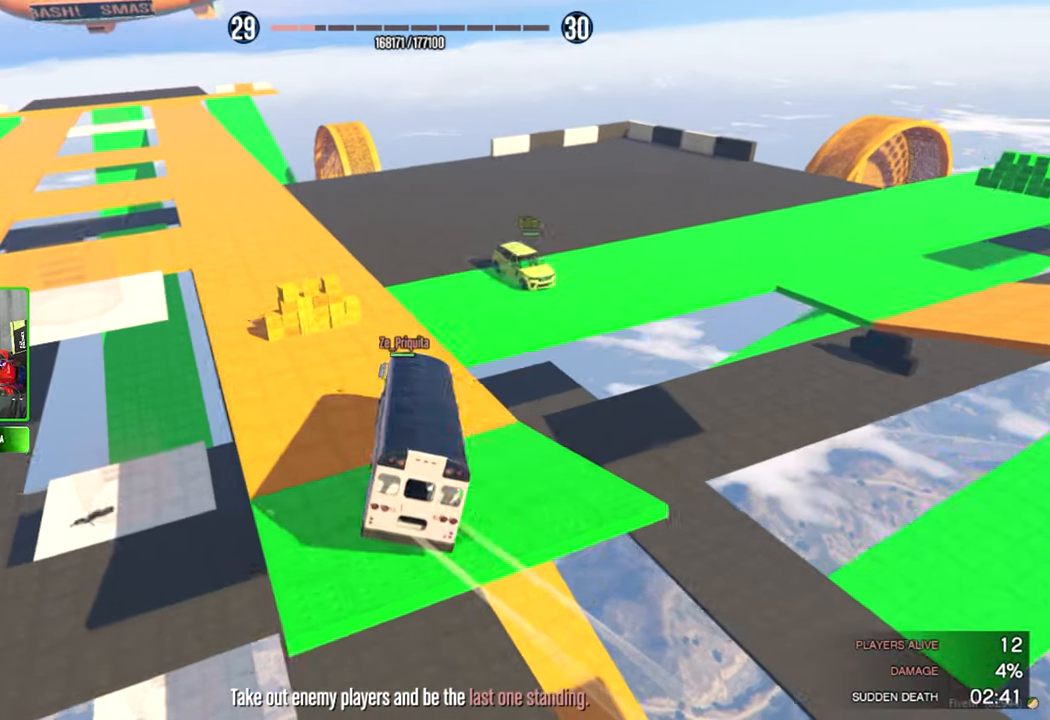
{"keys": ["d", "w"], "mouse": [], "mouse_move": "still", "events": []}
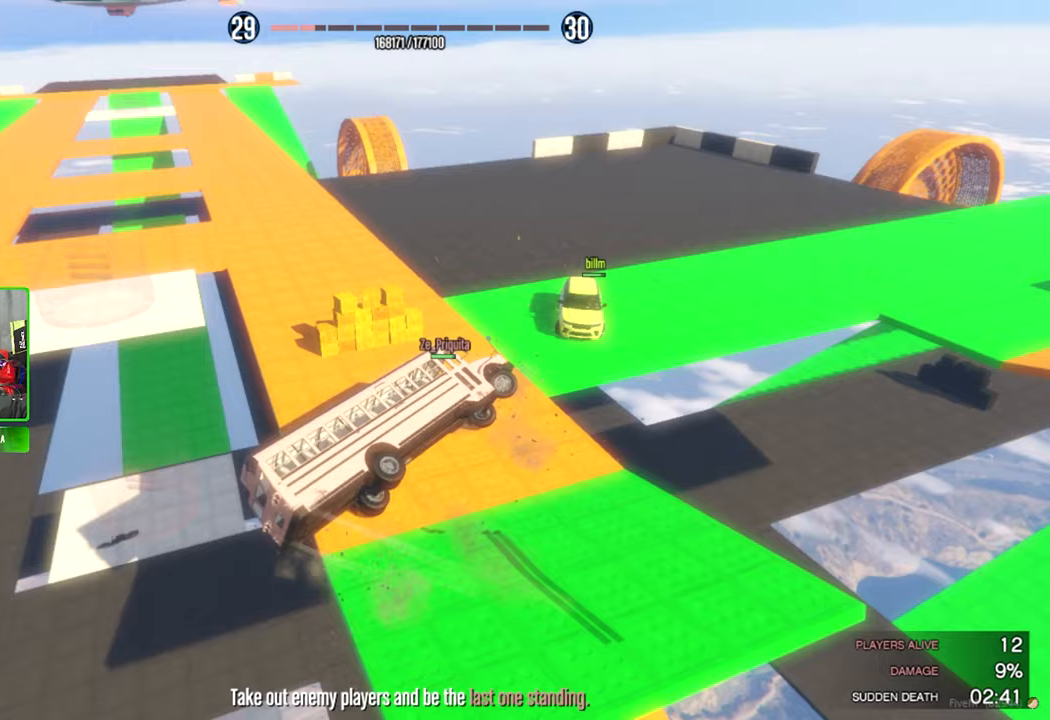
{"keys": ["w"], "mouse": [], "events": [[167, "d", "up"]]}
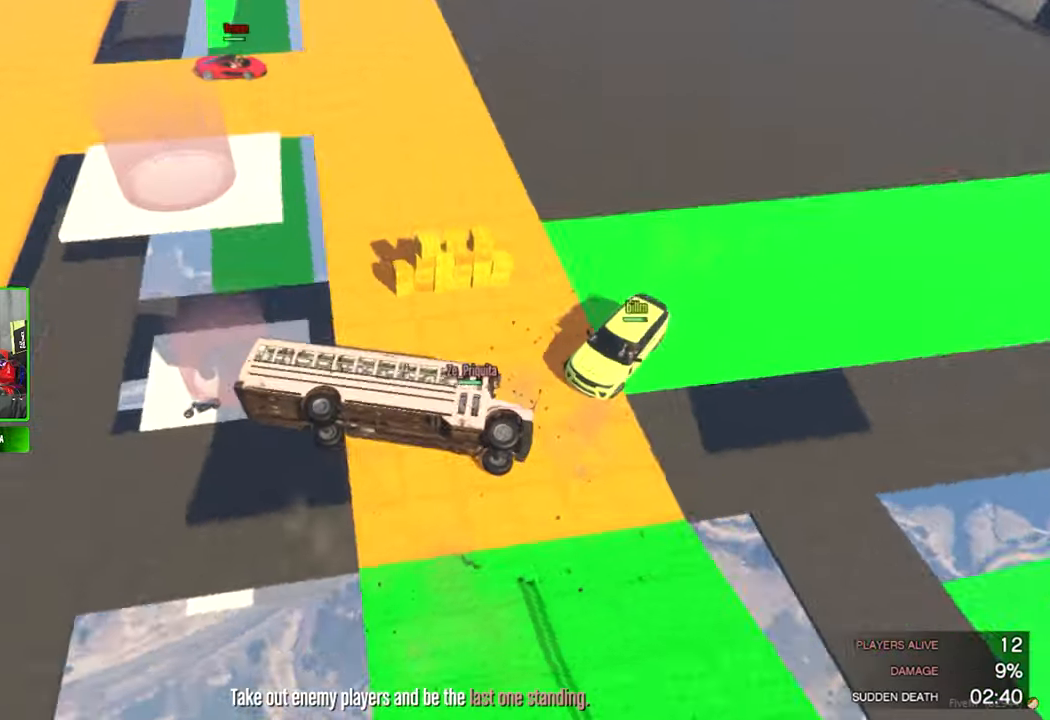
{"keys": ["w"], "mouse": [], "mouse_move": "still", "events": []}
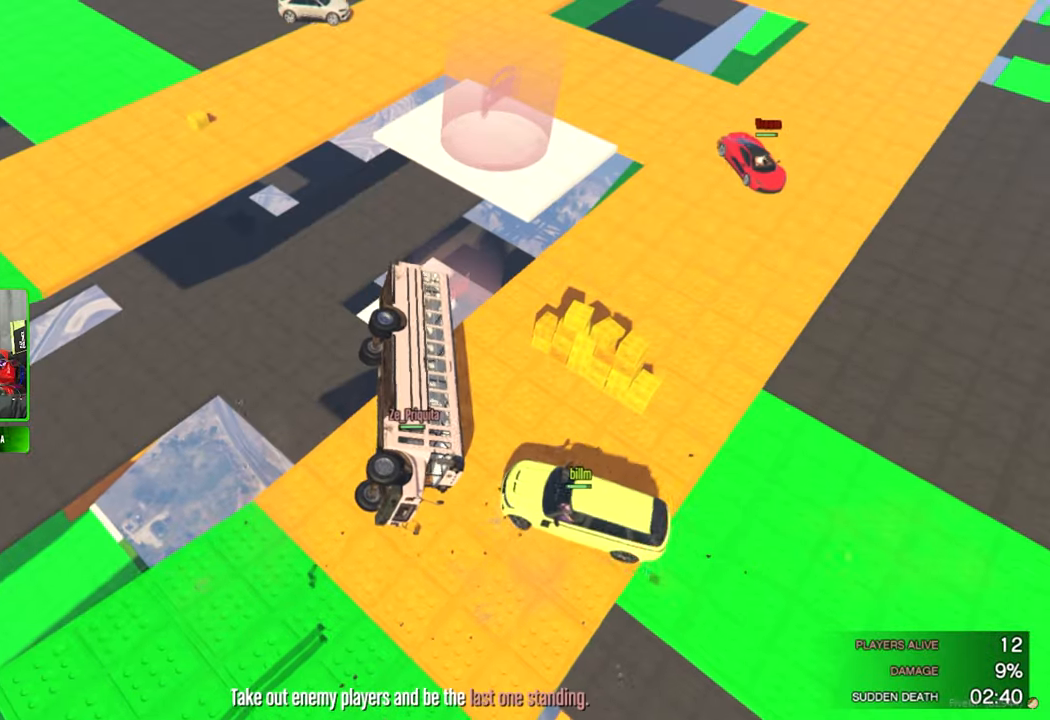
{"keys": ["w"], "mouse": [], "mouse_move": "still", "events": []}
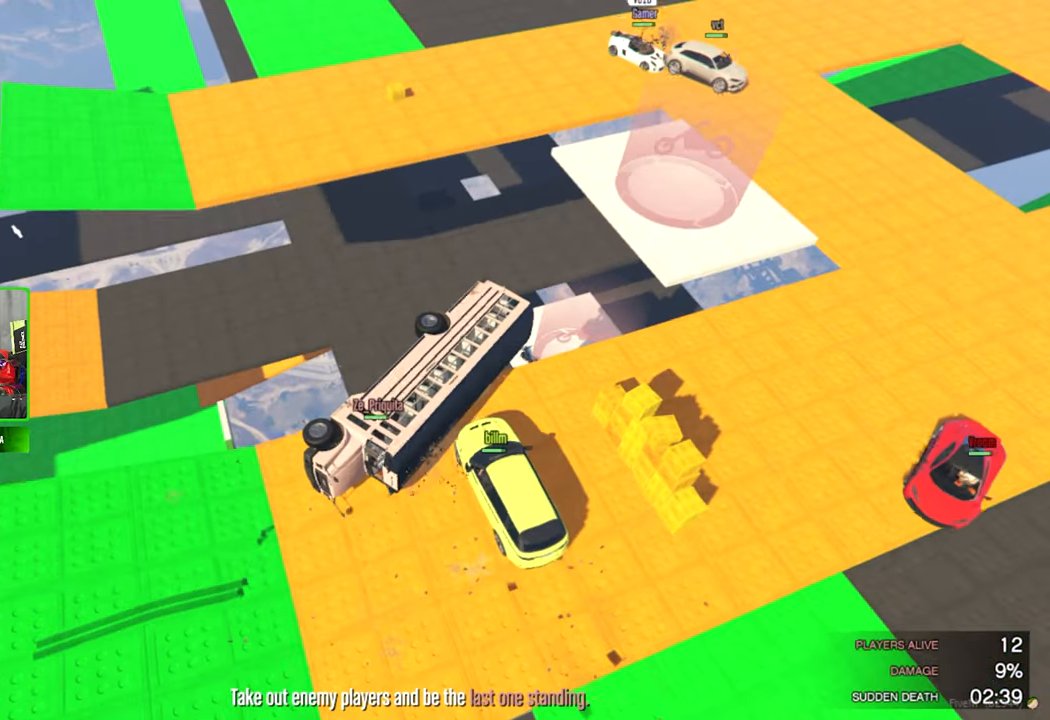
{"keys": ["w"], "mouse": [], "mouse_move": "down", "events": [[317, "w", "up"], [417, "w", "down"]]}
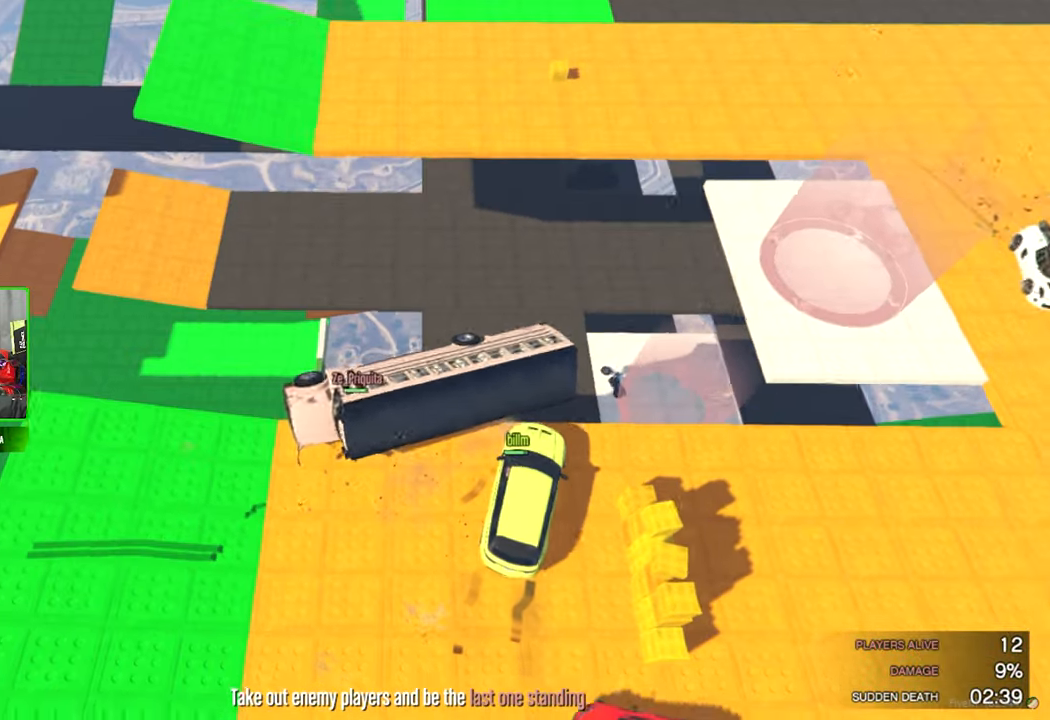
{"keys": ["s"], "mouse": [], "mouse_move": "right", "events": [[50, "w", "up"], [233, "s", "down"]]}
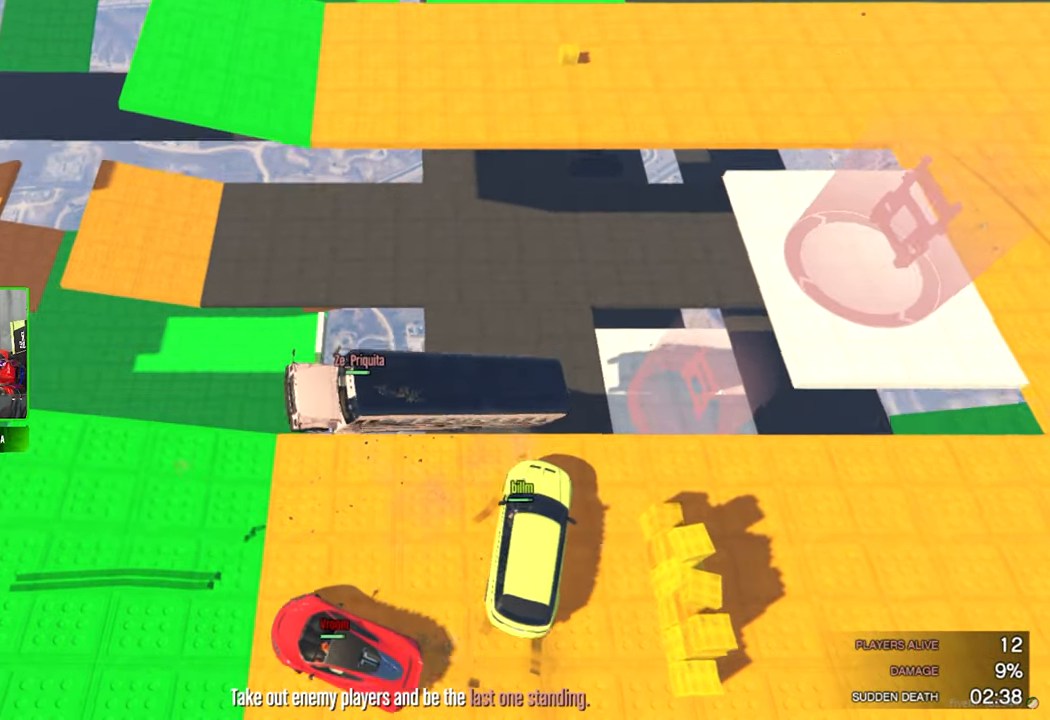
{"keys": ["s"], "mouse": [], "mouse_move": "still", "events": []}
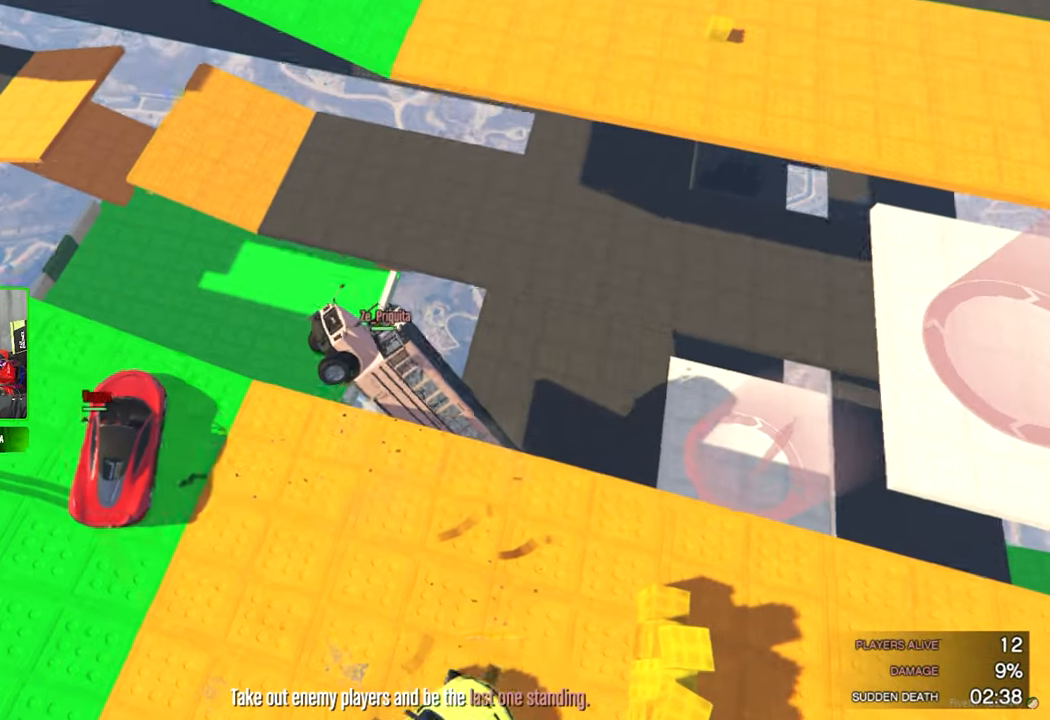
{"keys": ["d", "s"], "mouse": [], "mouse_move": "right", "events": [[83, "d", "down"]]}
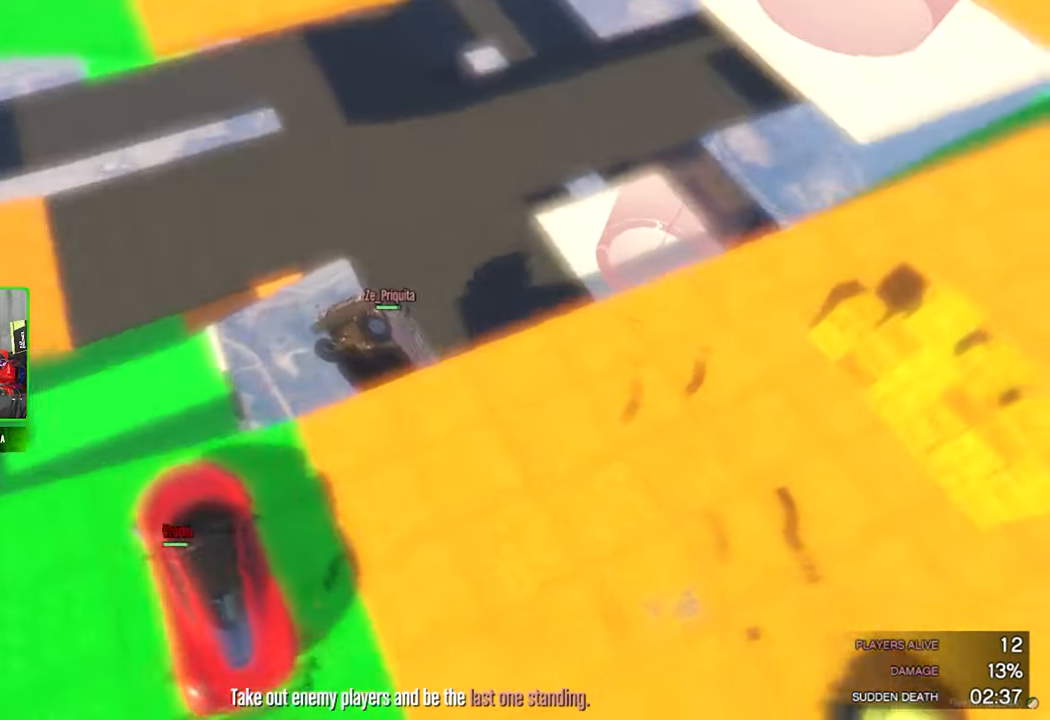
{"keys": ["d", "s"], "mouse": [], "mouse_move": "still", "events": []}
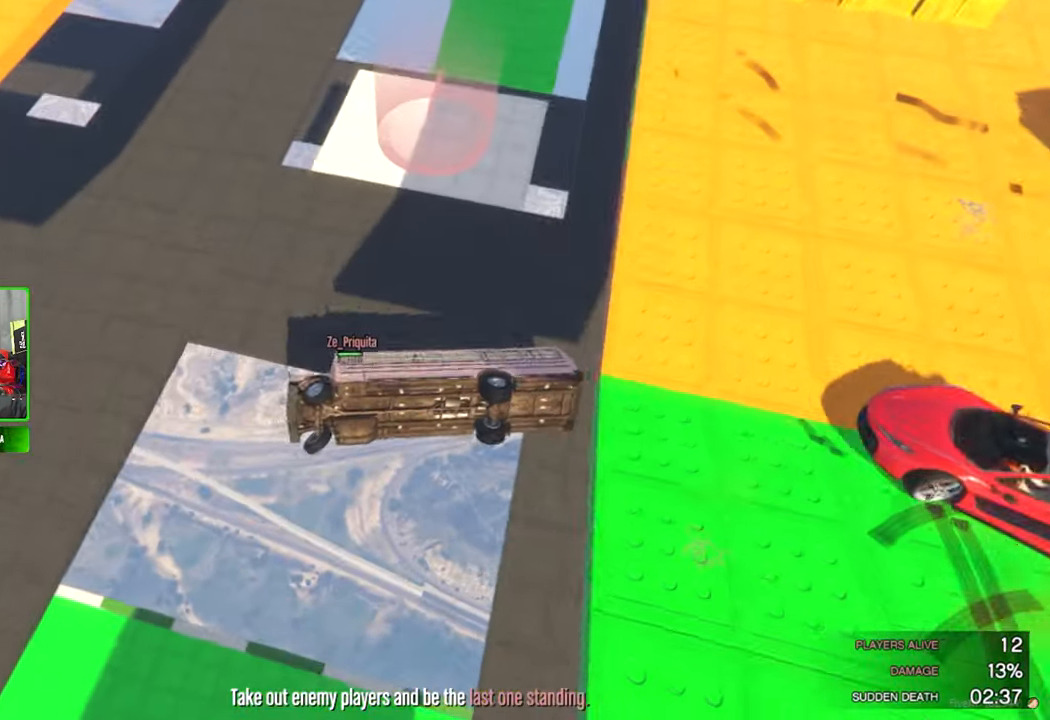
{"keys": ["d"], "mouse": [], "mouse_move": "still", "events": [[200, "s", "up"]]}
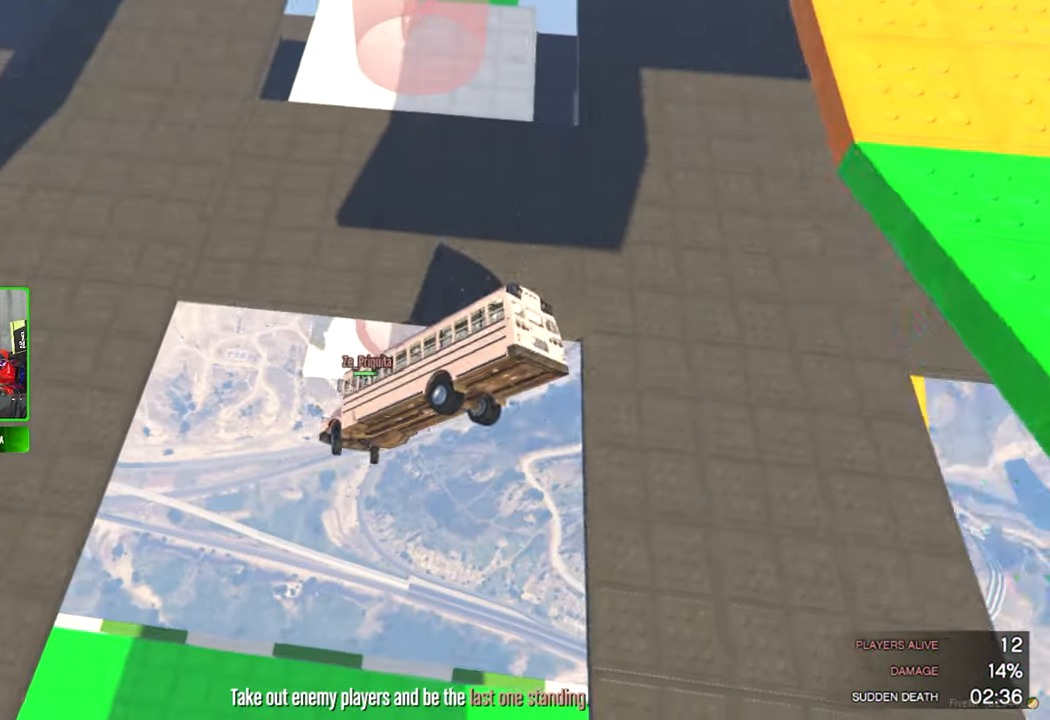
{"keys": ["shift", "space", "w"], "mouse": [], "mouse_move": "still", "events": [[133, "w", "down"], [267, "d", "up"], [417, "shift", "down"], [417, "space", "down"]]}
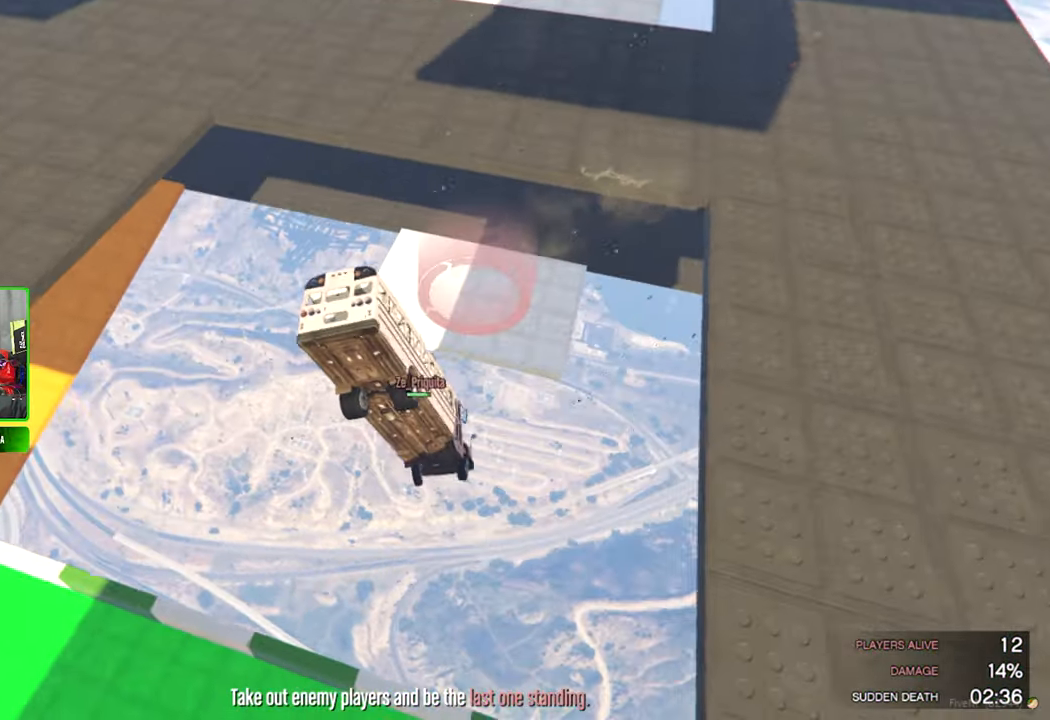
{"keys": ["ctrl", "shift", "space", "w"], "mouse": ["left"], "mouse_move": "left", "events": [[50, "a", "down"], [100, "mouse_left", "down"], [184, "ctrl", "down"], [384, "a", "up"]]}
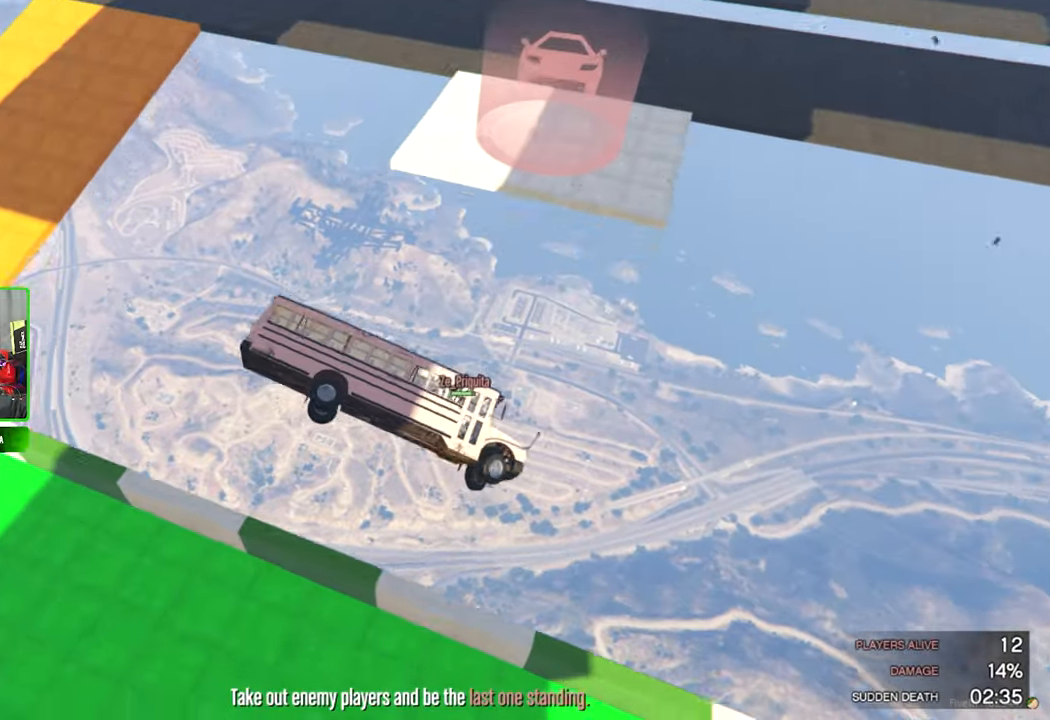
{"keys": ["ctrl", "shift", "w"], "mouse": ["left"], "mouse_move": "still", "events": [[200, "mouse_left", "up"], [350, "space", "up"], [484, "mouse_left", "down"]]}
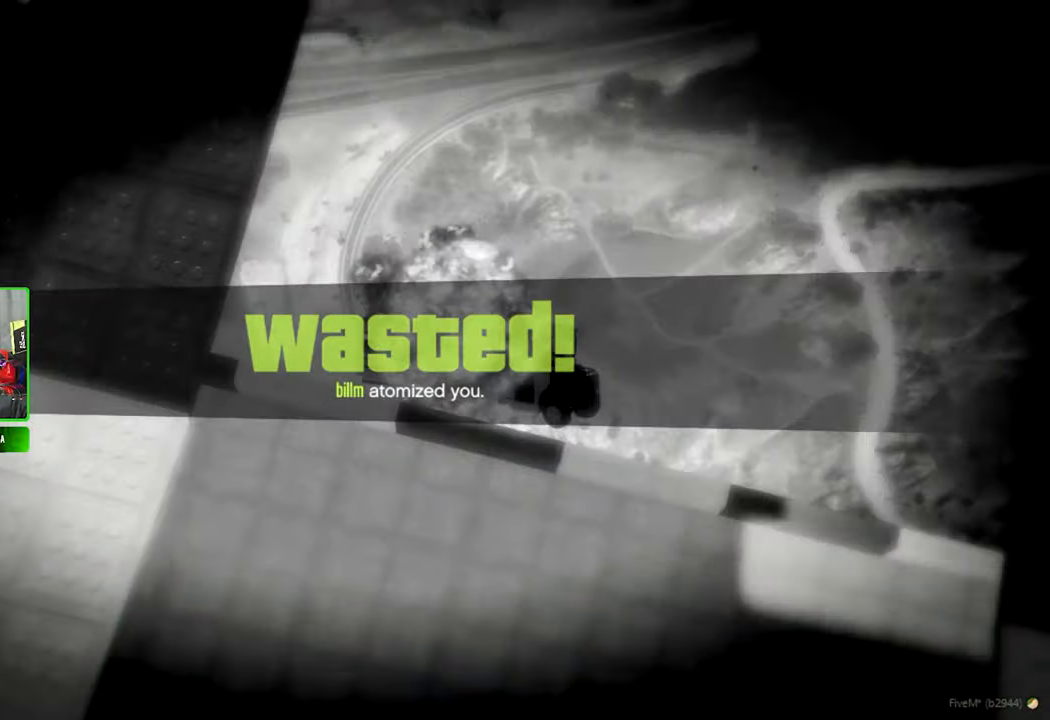
{"keys": [], "mouse": [], "mouse_move": "still", "events": [[84, "ctrl", "up"], [134, "shift", "up"], [217, "mouse_left", "up"], [217, "w", "up"]]}